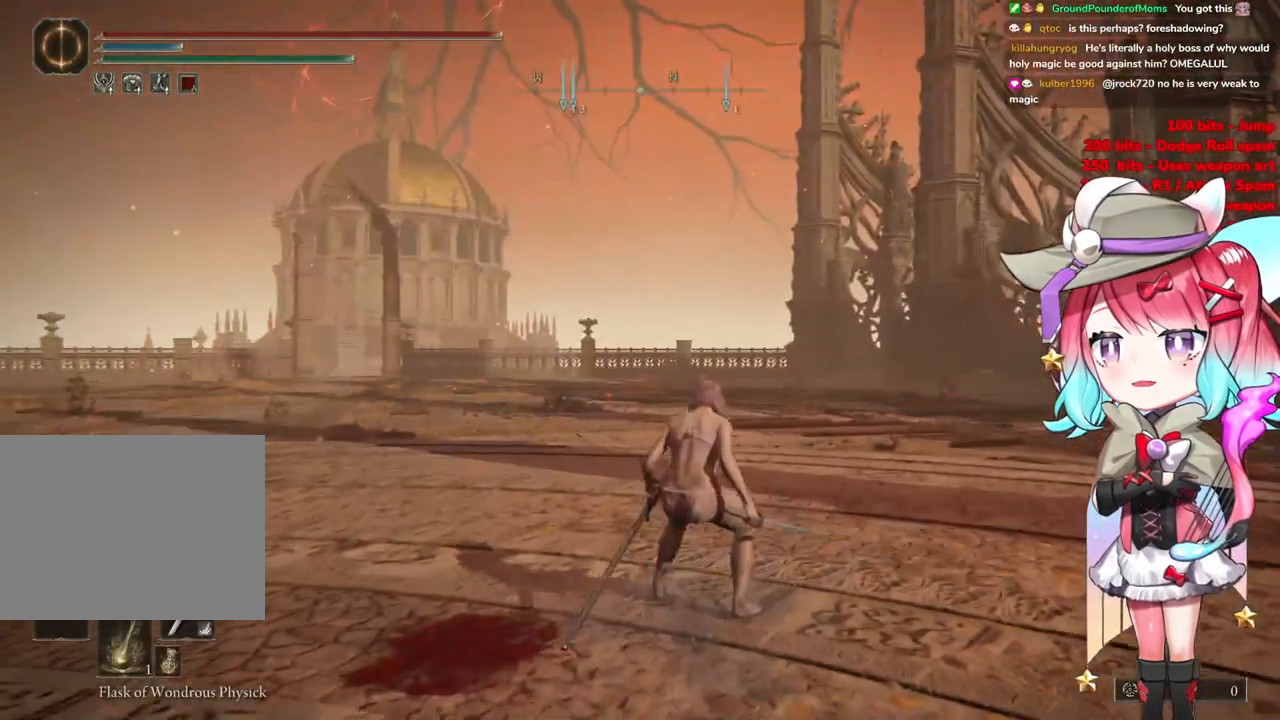
Gameplay with a controller (PlayStation layout); each line is a JSON object with the inputs held at the frame after it. "events" lists button and stick changes between this image and that frame as [ms after this image, input, new state], when the widget could be followed in between.
{"buttons": [], "left_stick": "up-left", "right_stick": "left", "events": [[101, "CIRCLE", "up"], [284, "right_stick", "left"]]}
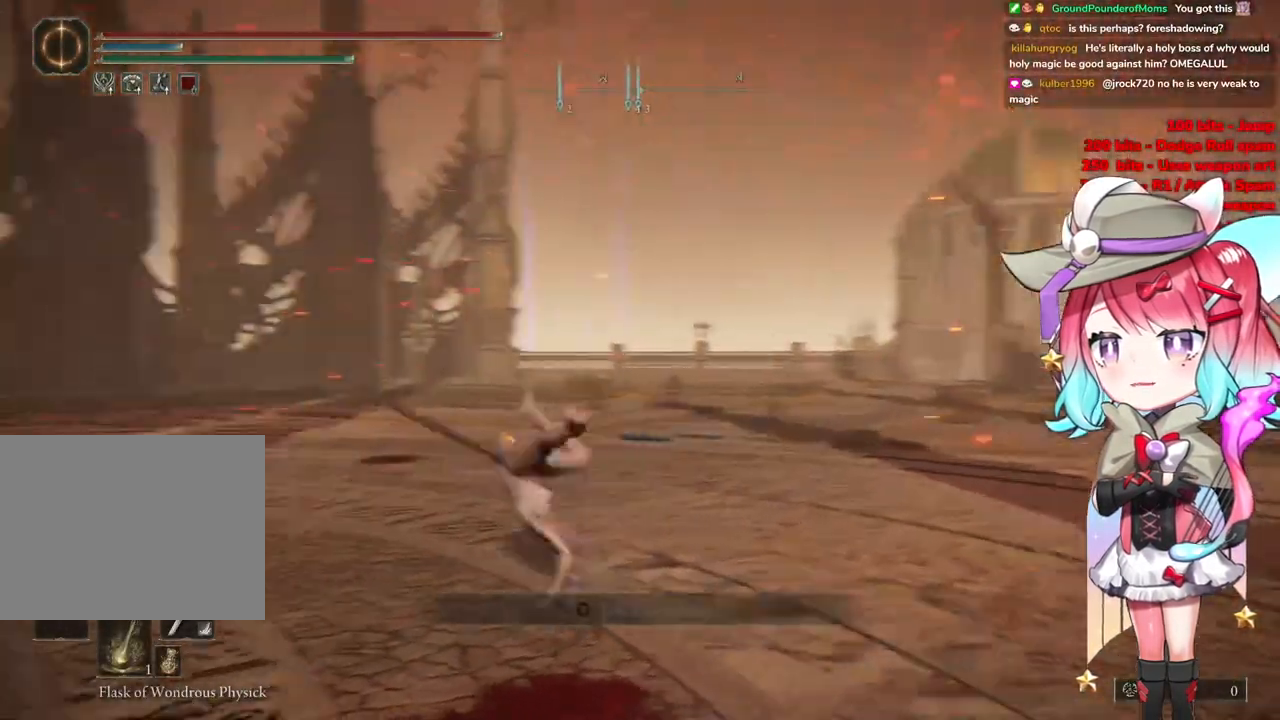
{"buttons": [], "left_stick": "up-left", "right_stick": "left", "events": []}
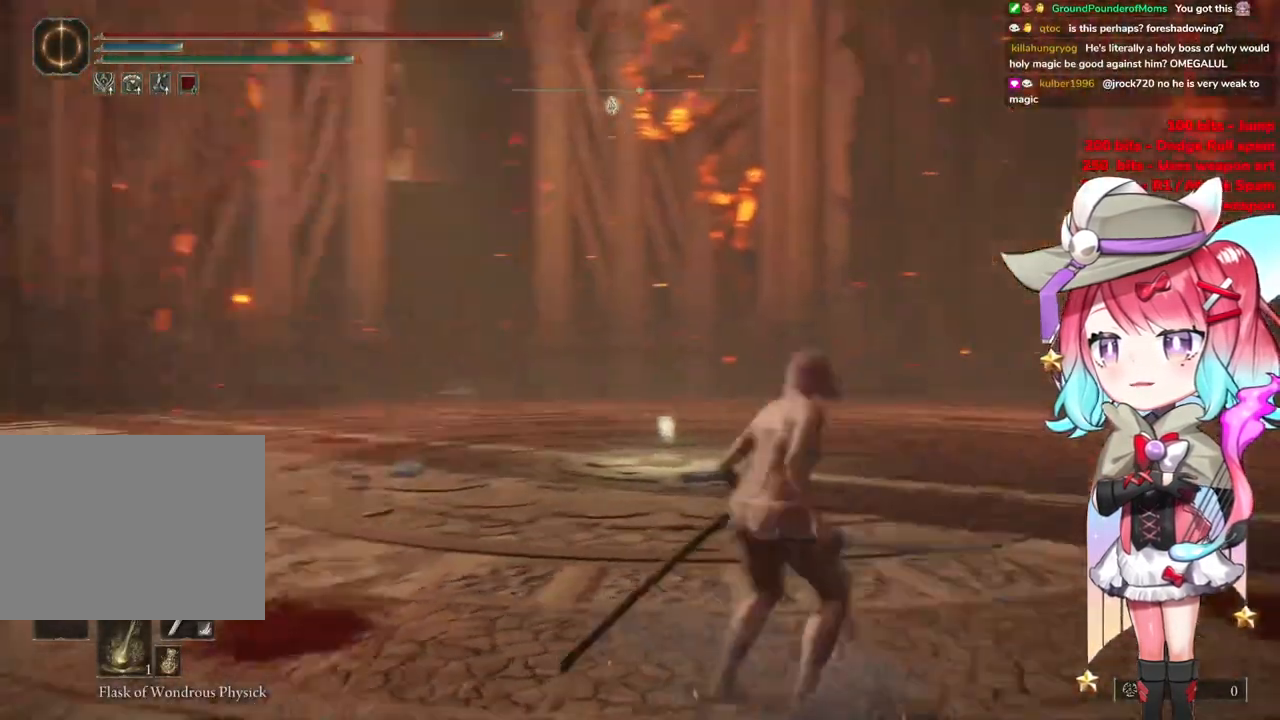
{"buttons": [], "left_stick": "up-right", "right_stick": "right", "events": [[301, "right_stick", "center"], [334, "left_stick", "up-right"], [484, "right_stick", "right"]]}
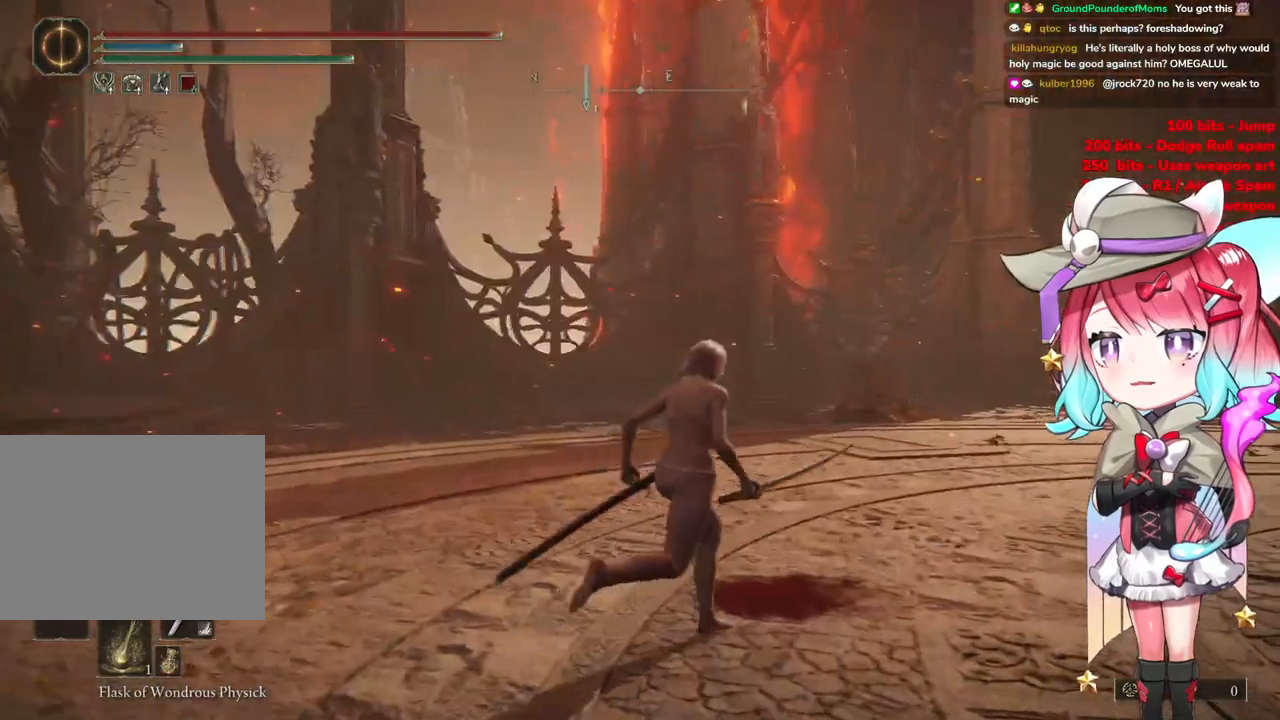
{"buttons": ["CIRCLE"], "left_stick": "up", "right_stick": "center", "events": [[300, "right_stick", "center"], [400, "CIRCLE", "down"], [400, "left_stick", "up"]]}
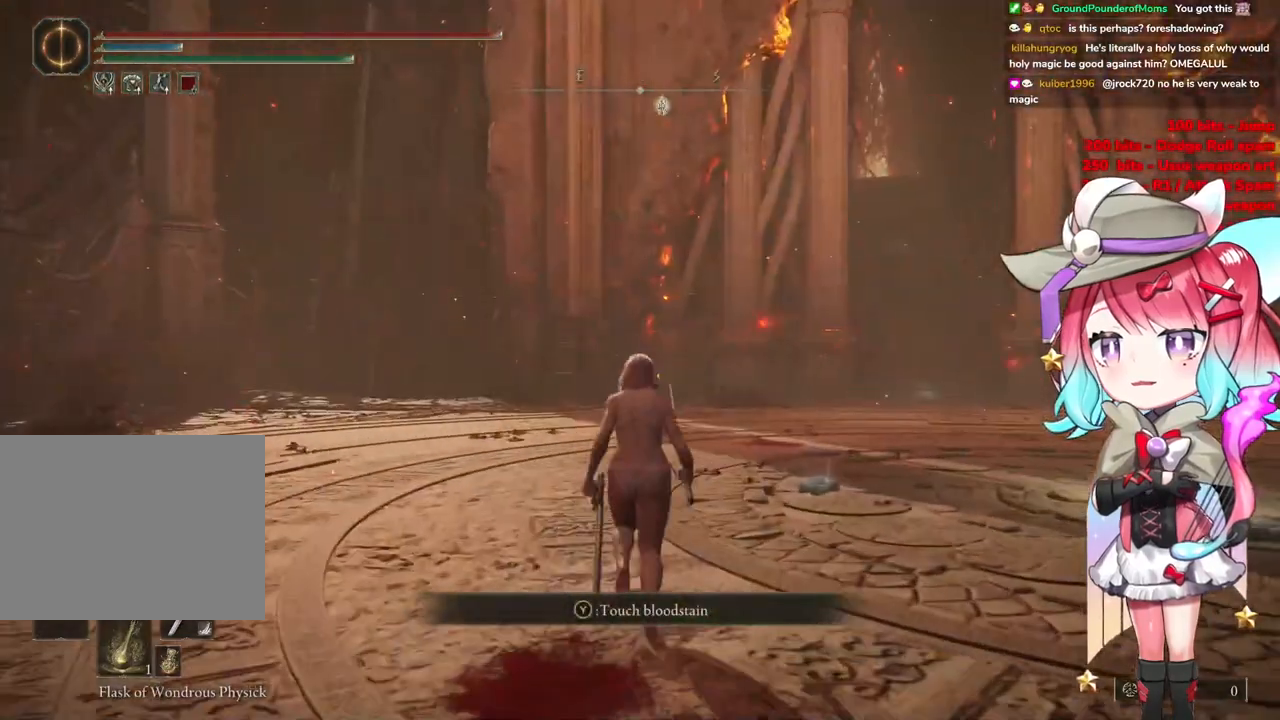
{"buttons": ["CIRCLE"], "left_stick": "up-right", "right_stick": "center", "events": [[101, "left_stick", "up-right"]]}
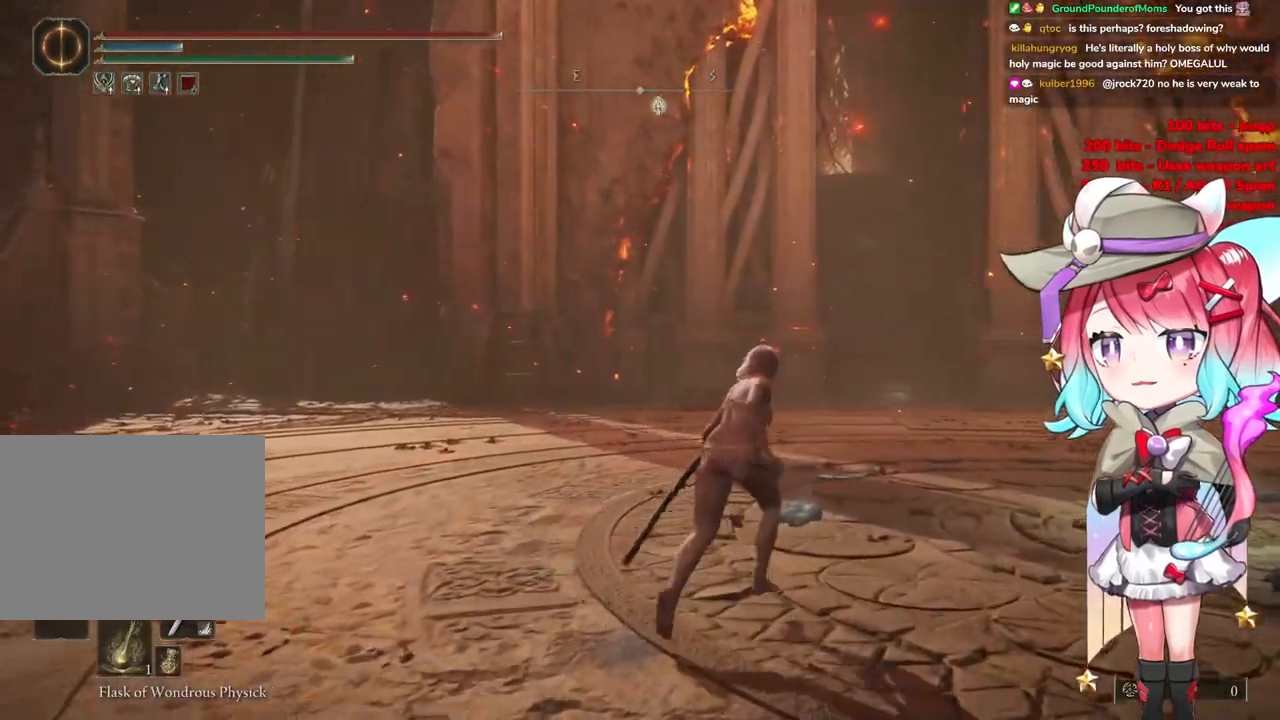
{"buttons": ["CIRCLE"], "left_stick": "up-right", "right_stick": "center", "events": []}
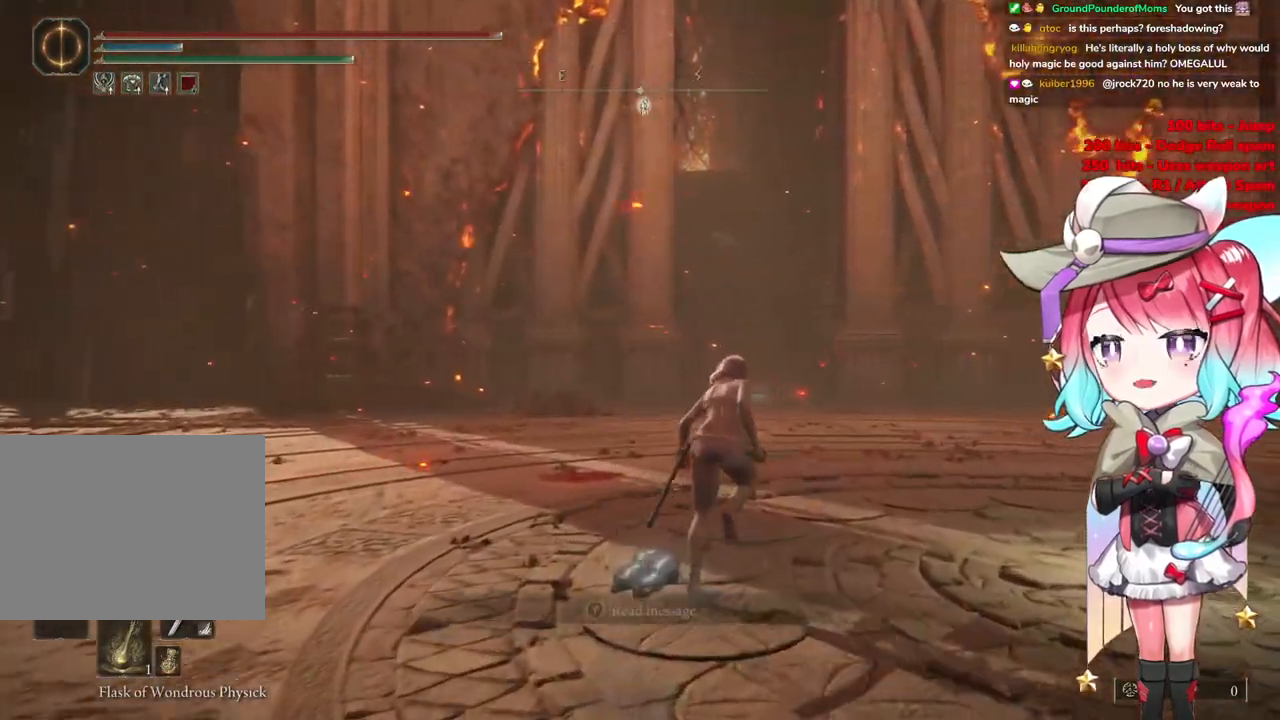
{"buttons": ["CIRCLE"], "left_stick": "up", "right_stick": "center", "events": [[334, "left_stick", "up"]]}
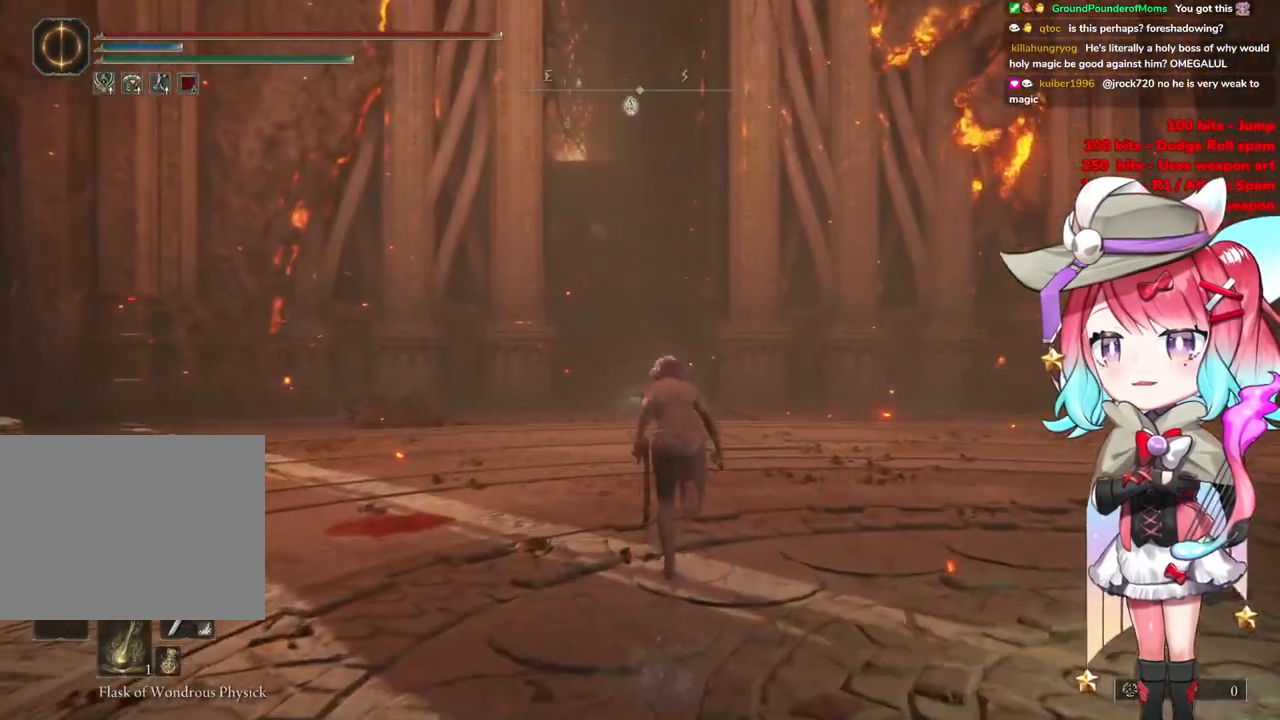
{"buttons": ["CIRCLE"], "left_stick": "up", "right_stick": "center", "events": []}
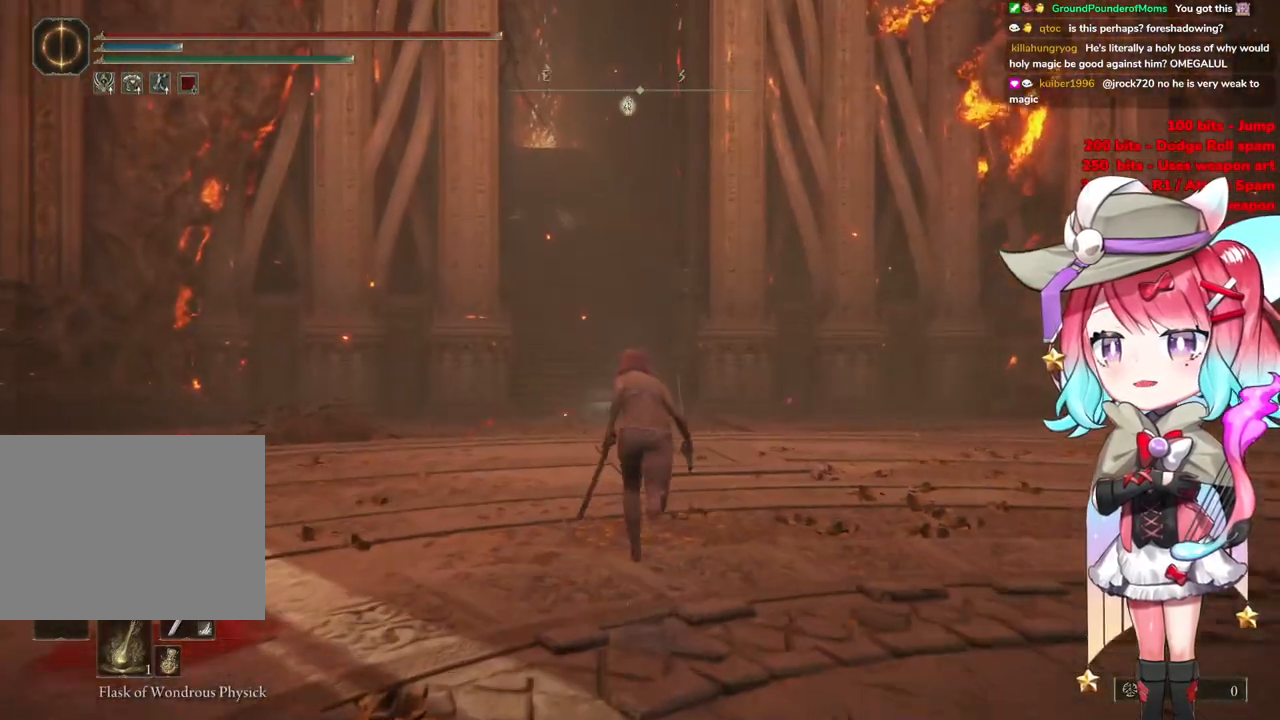
{"buttons": ["CIRCLE"], "left_stick": "up", "right_stick": "center", "events": [[50, "TRIANGLE", "down"], [151, "R1", "down"], [234, "R1", "up"], [267, "TRIANGLE", "up"]]}
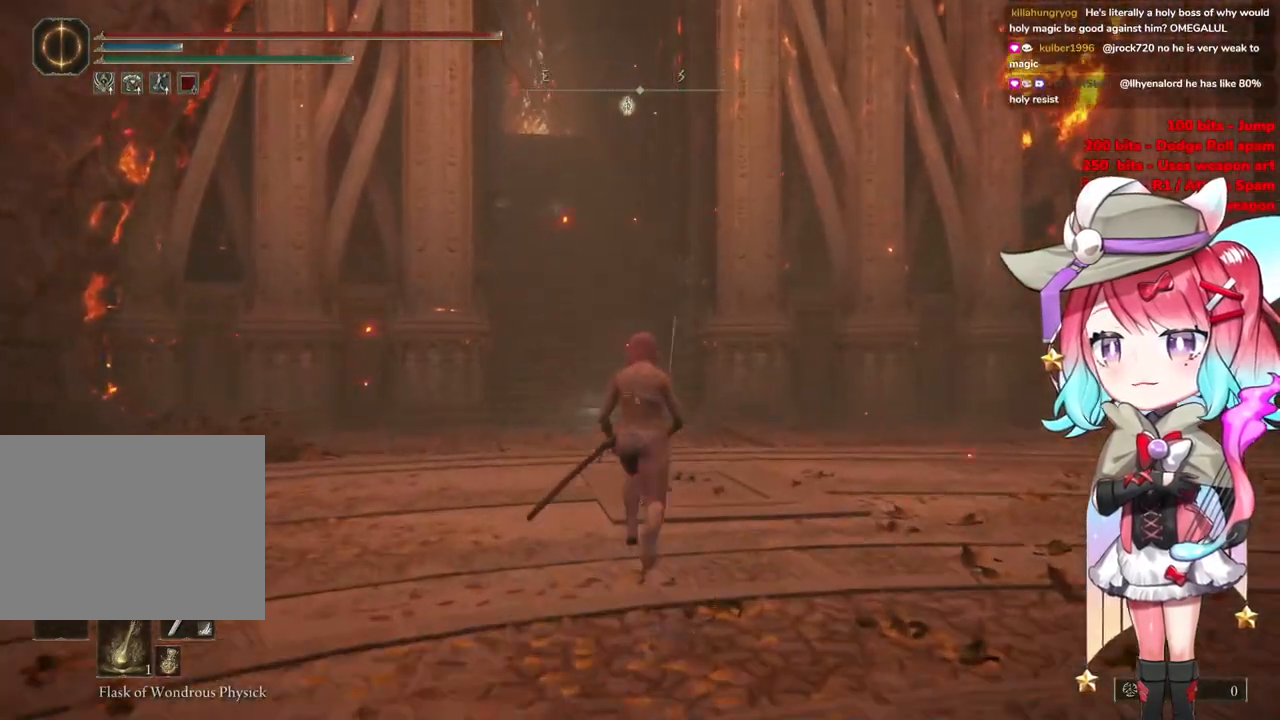
{"buttons": ["CIRCLE"], "left_stick": "up", "right_stick": "center", "events": []}
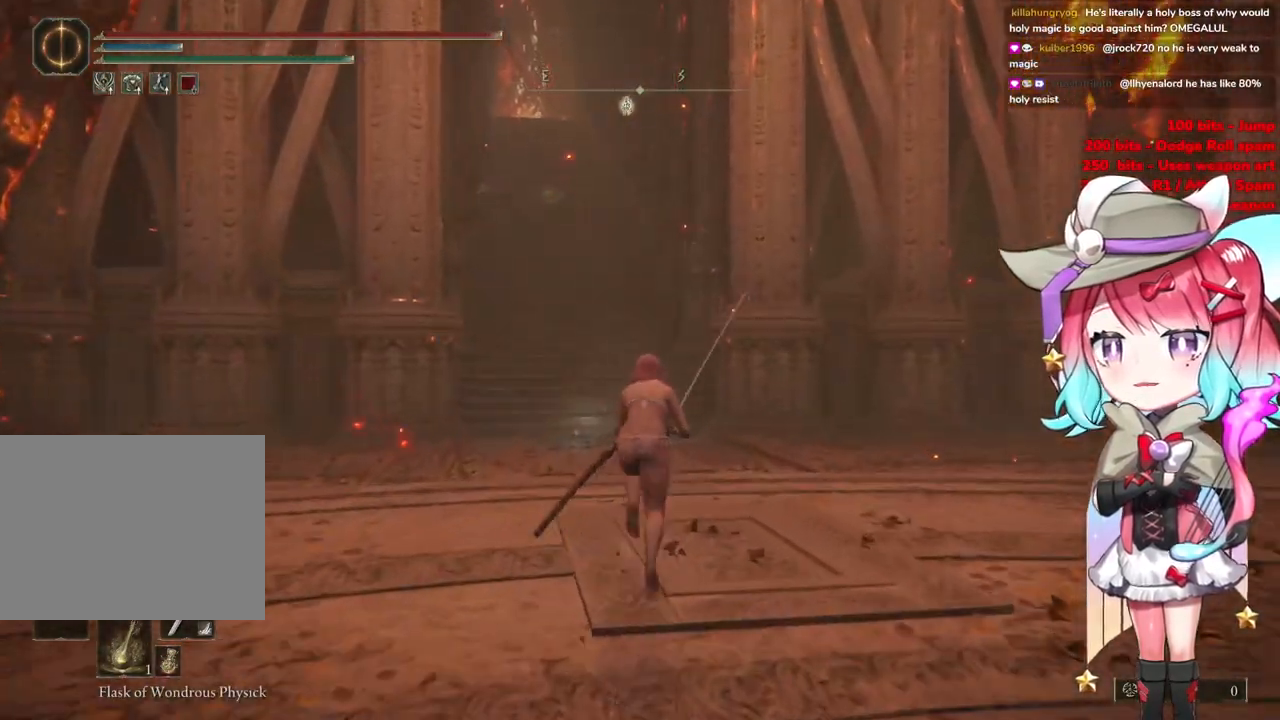
{"buttons": ["CIRCLE"], "left_stick": "up", "right_stick": "center", "events": []}
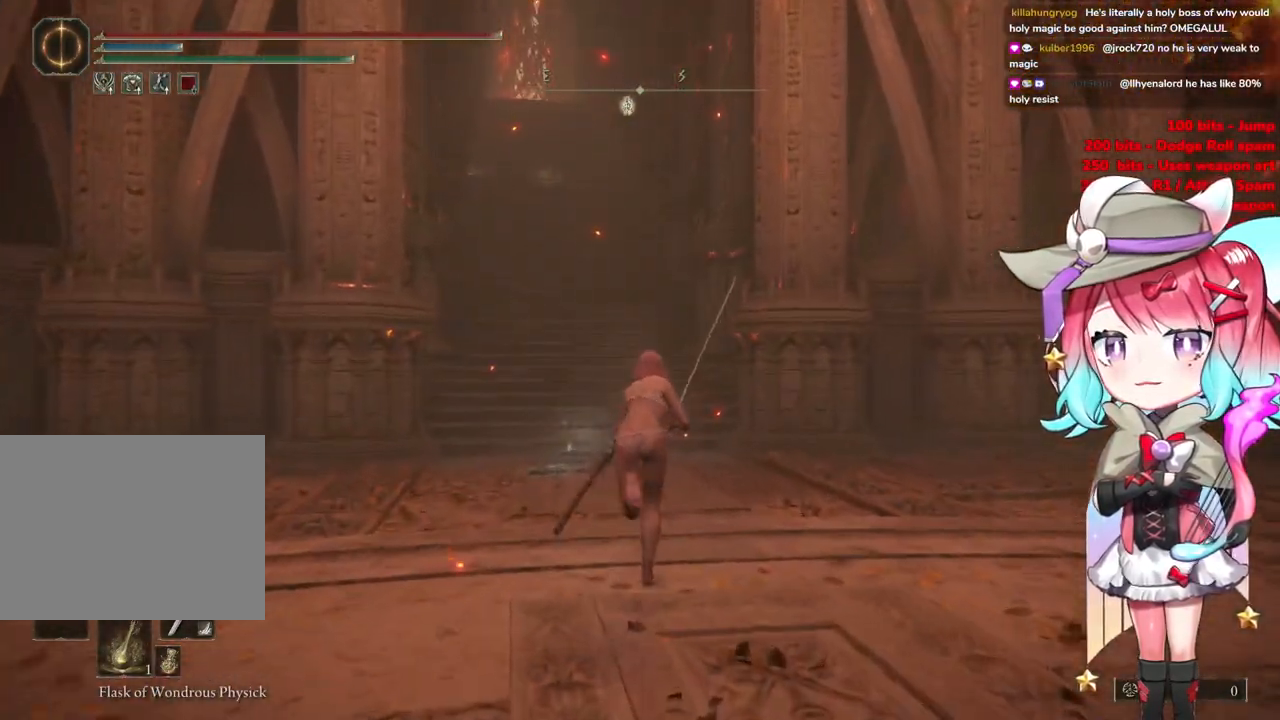
{"buttons": ["CIRCLE"], "left_stick": "up", "right_stick": "center", "events": []}
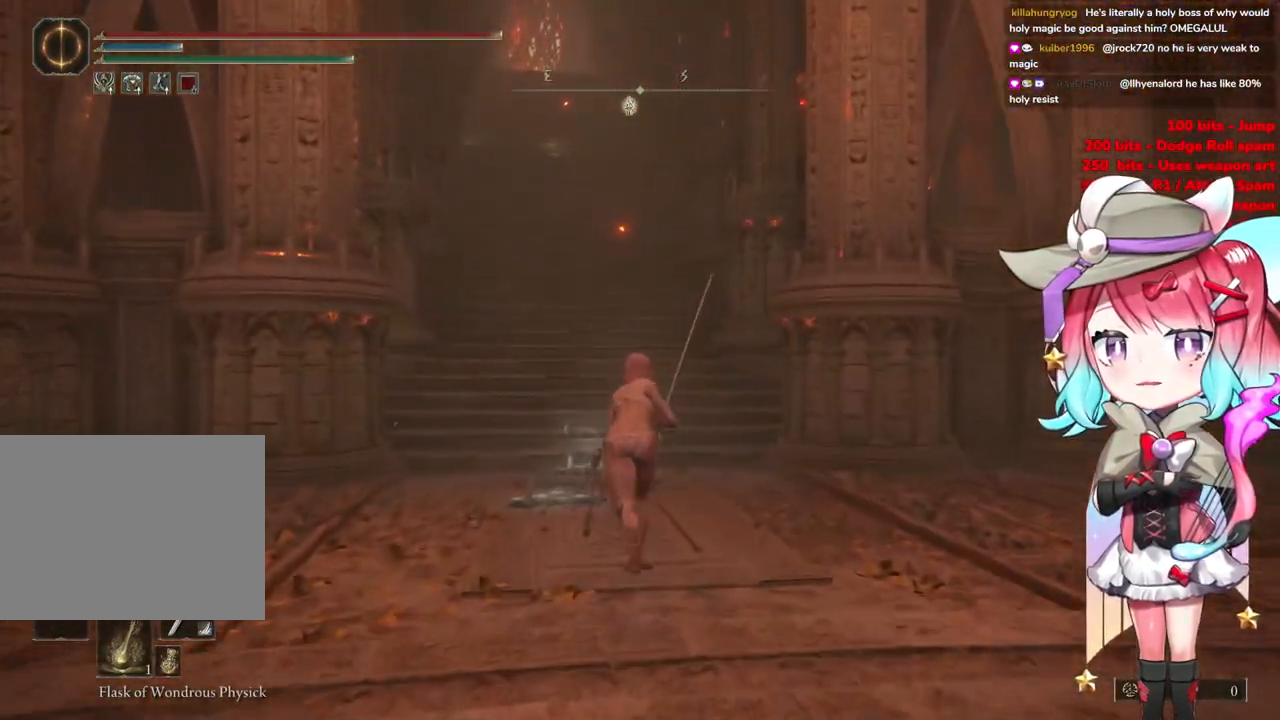
{"buttons": ["CIRCLE"], "left_stick": "up", "right_stick": "center", "events": []}
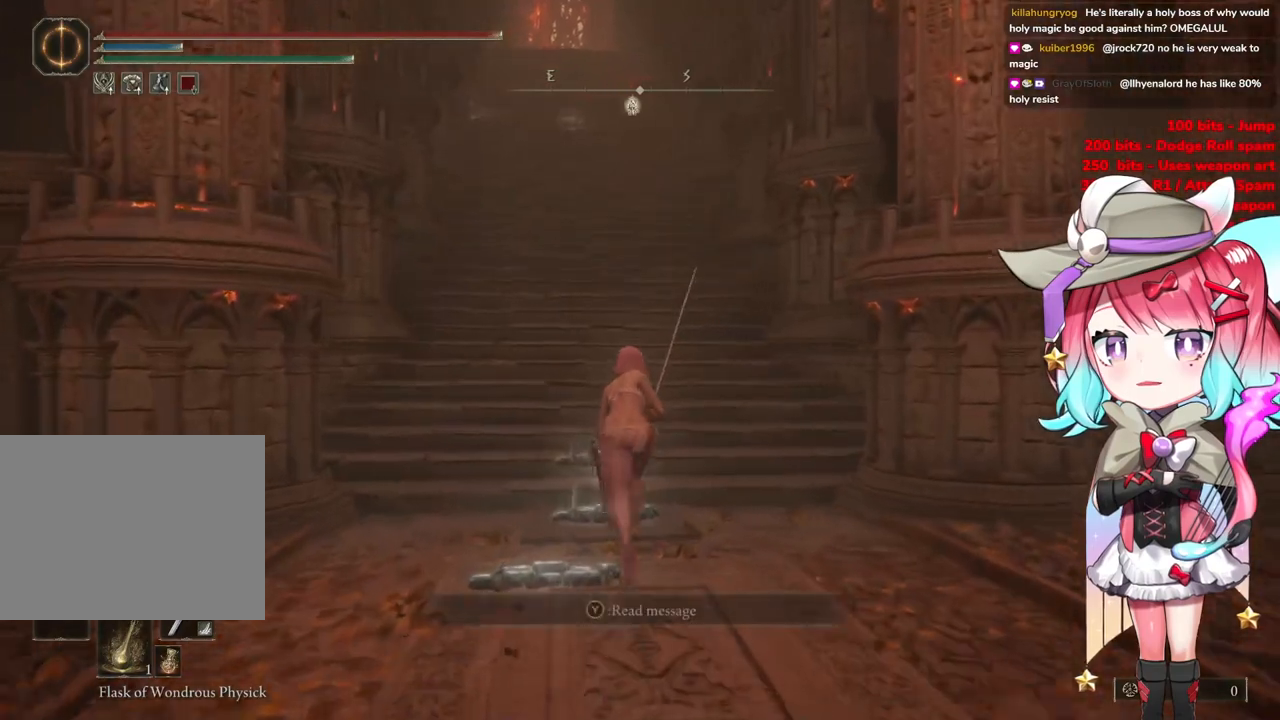
{"buttons": ["CIRCLE"], "left_stick": "up", "right_stick": "center", "events": []}
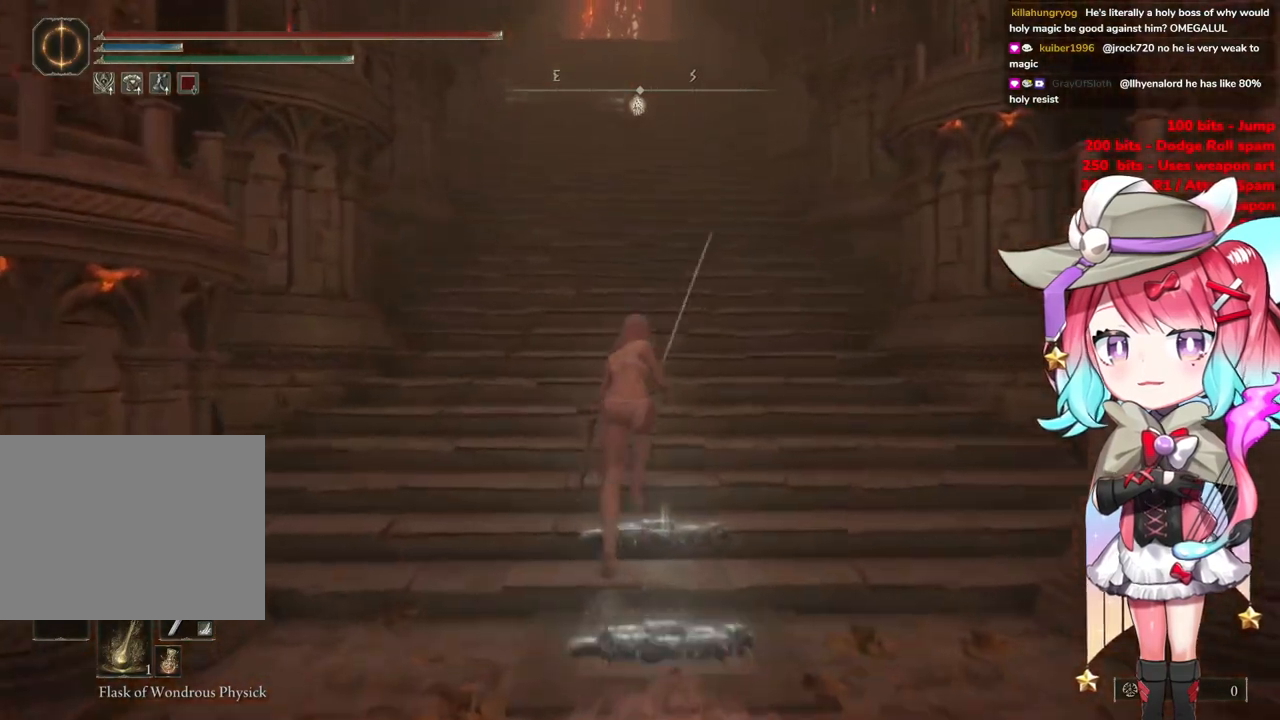
{"buttons": ["CIRCLE"], "left_stick": "up", "right_stick": "center", "events": []}
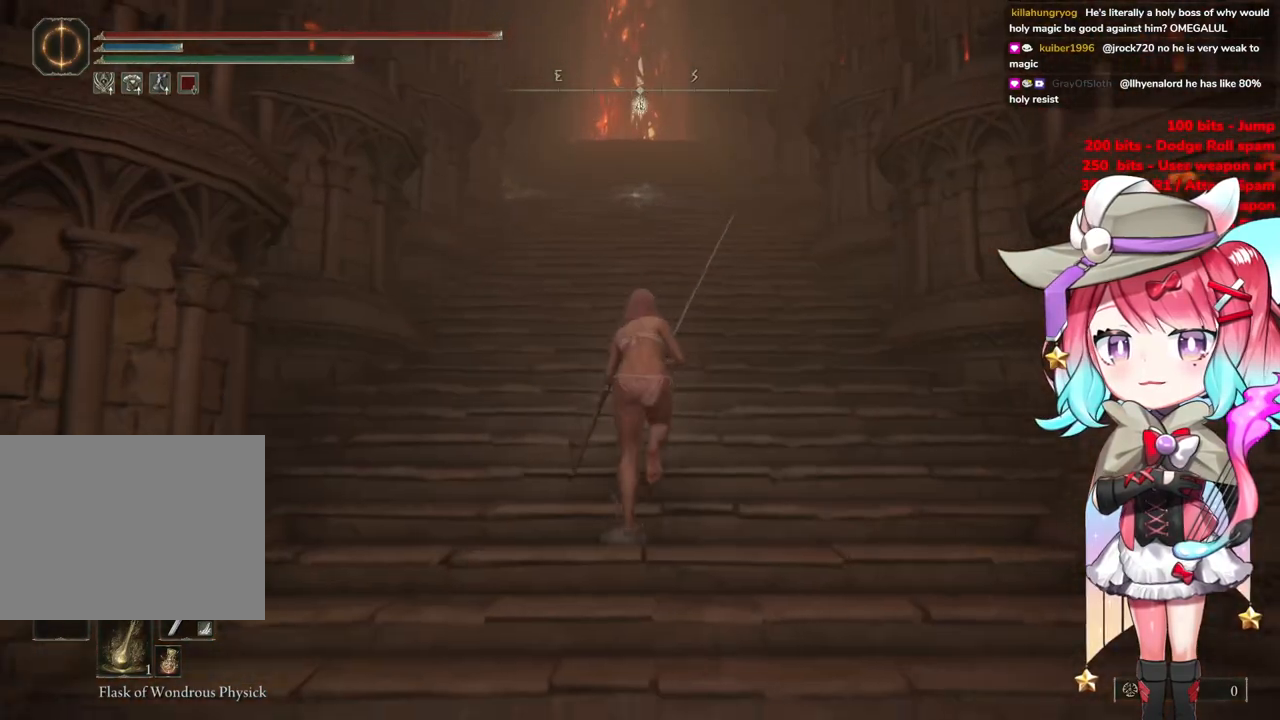
{"buttons": ["CIRCLE"], "left_stick": "up", "right_stick": "center", "events": []}
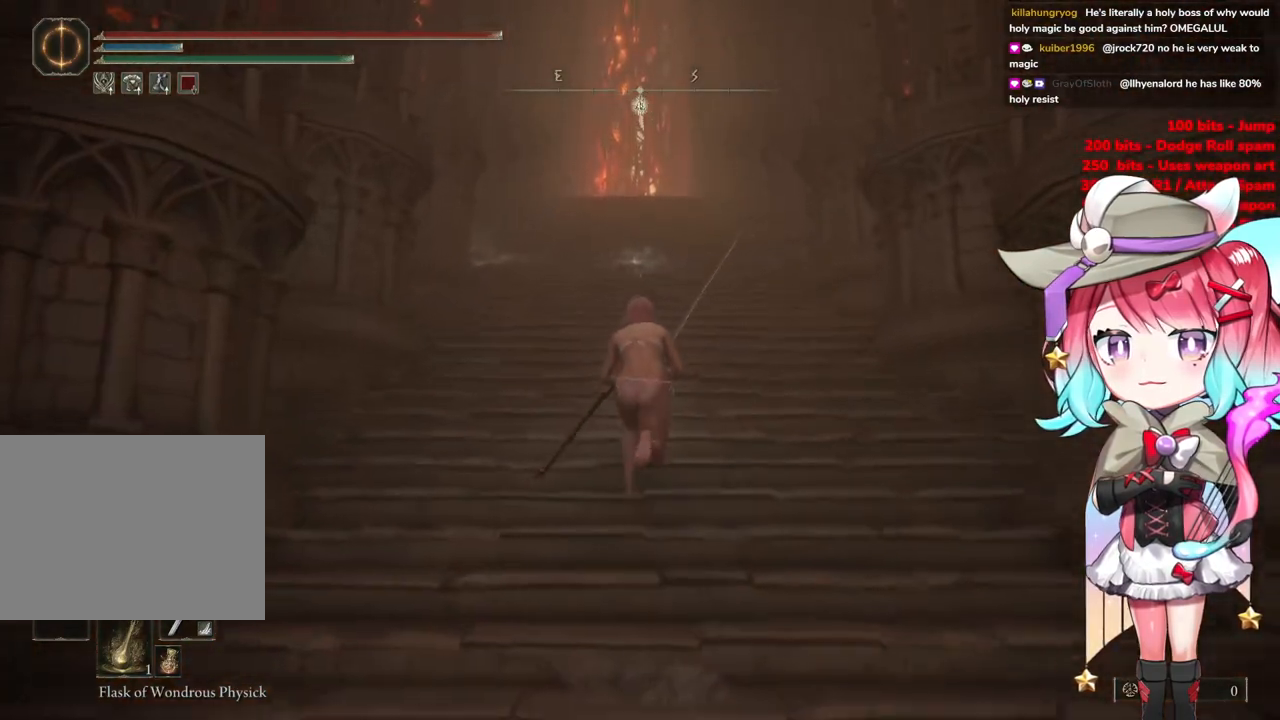
{"buttons": ["CIRCLE"], "left_stick": "up", "right_stick": "center", "events": []}
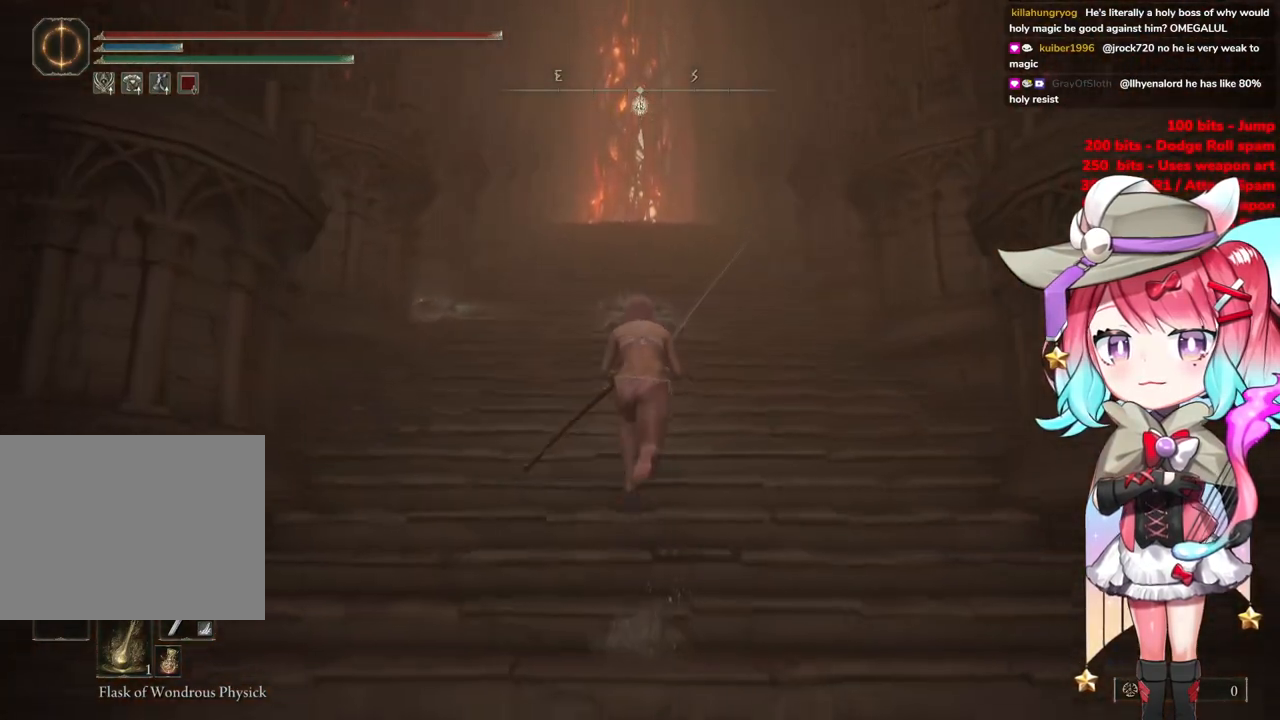
{"buttons": ["CIRCLE"], "left_stick": "up", "right_stick": "center", "events": []}
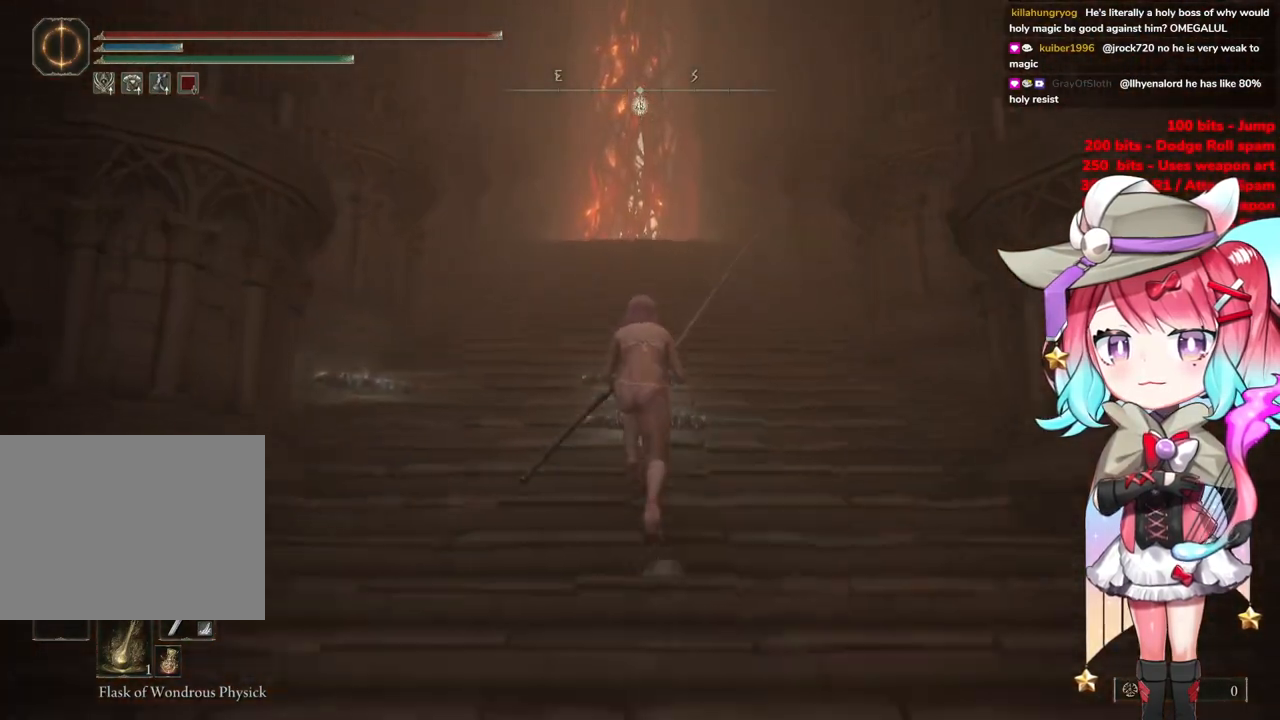
{"buttons": ["CIRCLE"], "left_stick": "up", "right_stick": "center", "events": []}
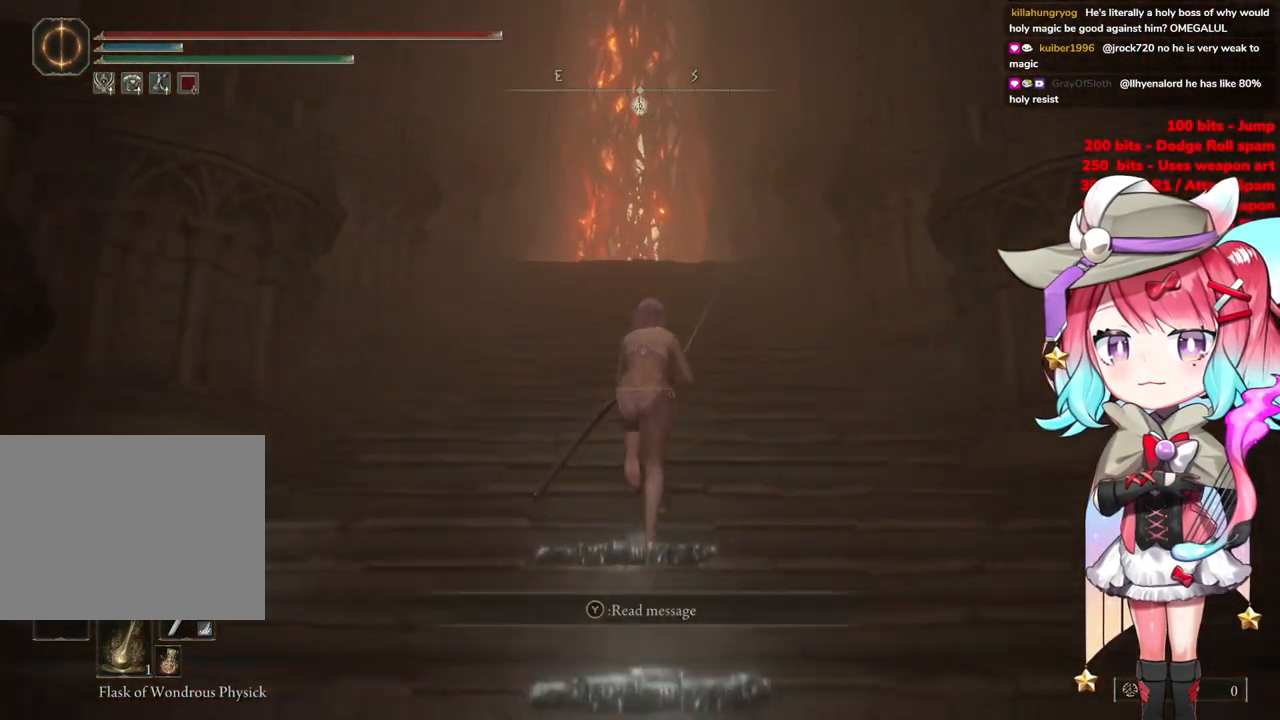
{"buttons": ["CIRCLE"], "left_stick": "up", "right_stick": "center", "events": []}
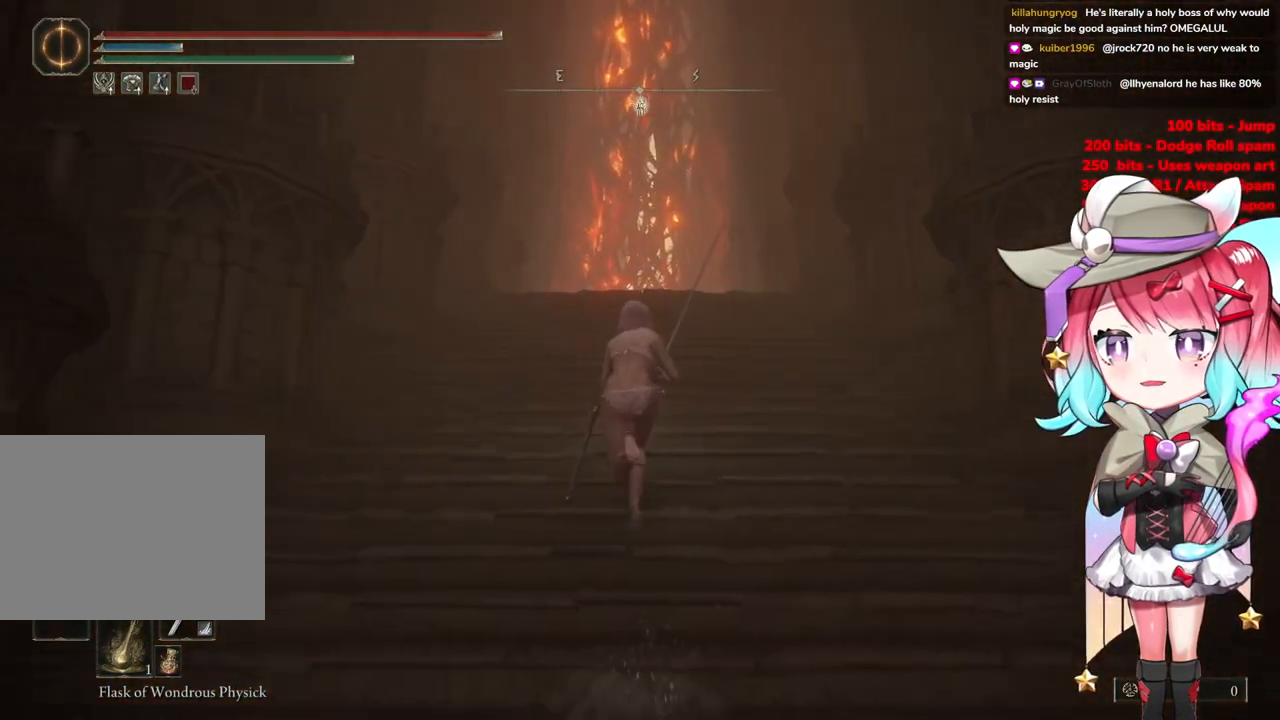
{"buttons": ["CIRCLE"], "left_stick": "up", "right_stick": "center", "events": []}
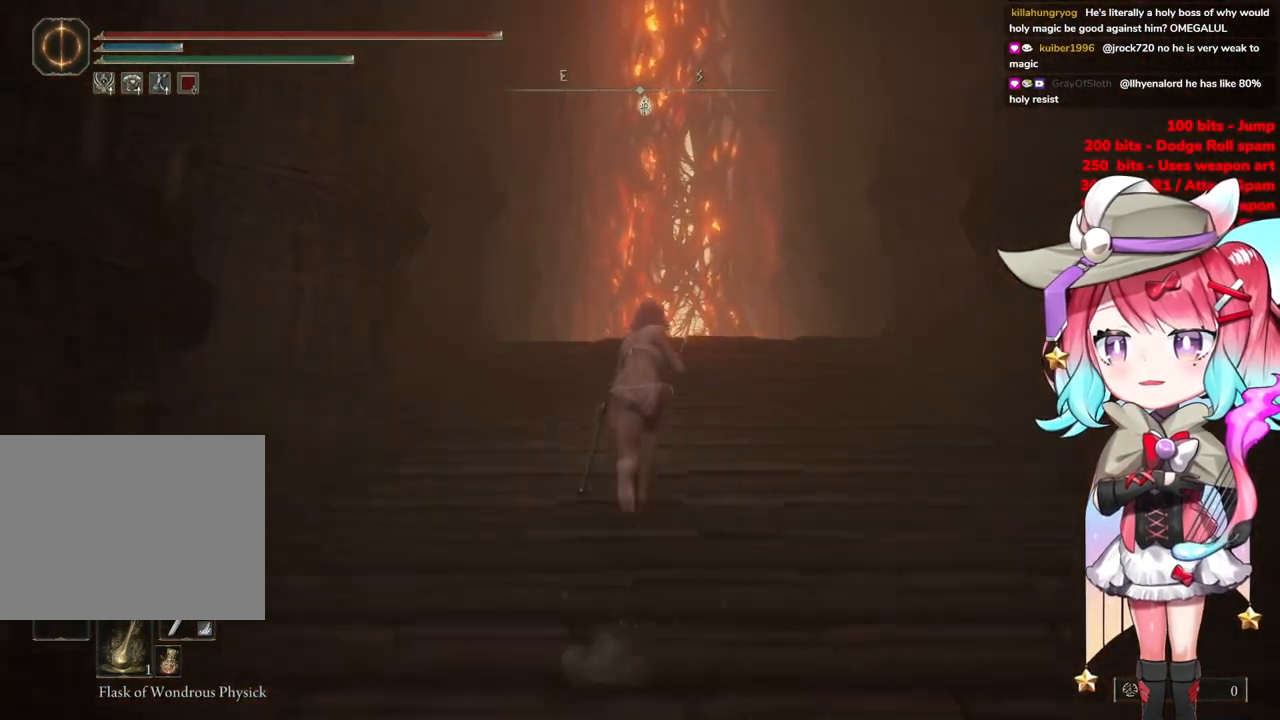
{"buttons": ["CIRCLE"], "left_stick": "up", "right_stick": "center", "events": []}
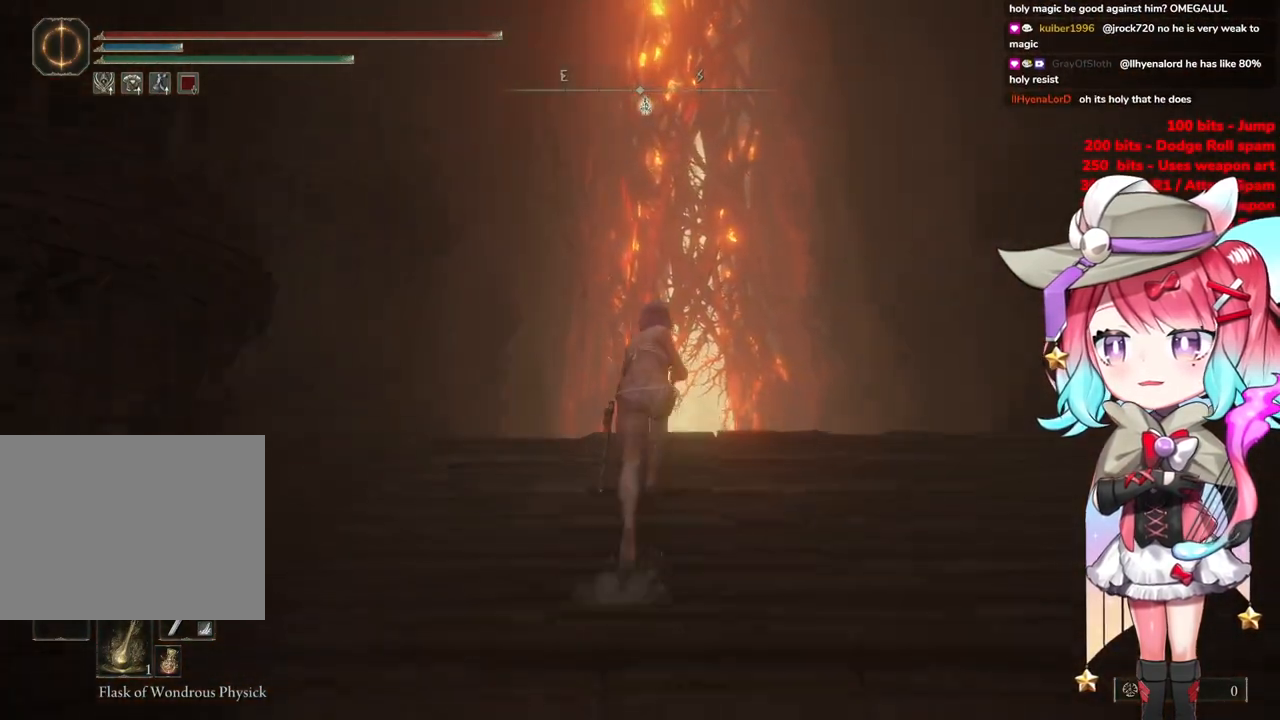
{"buttons": ["CIRCLE"], "left_stick": "up", "right_stick": "center", "events": []}
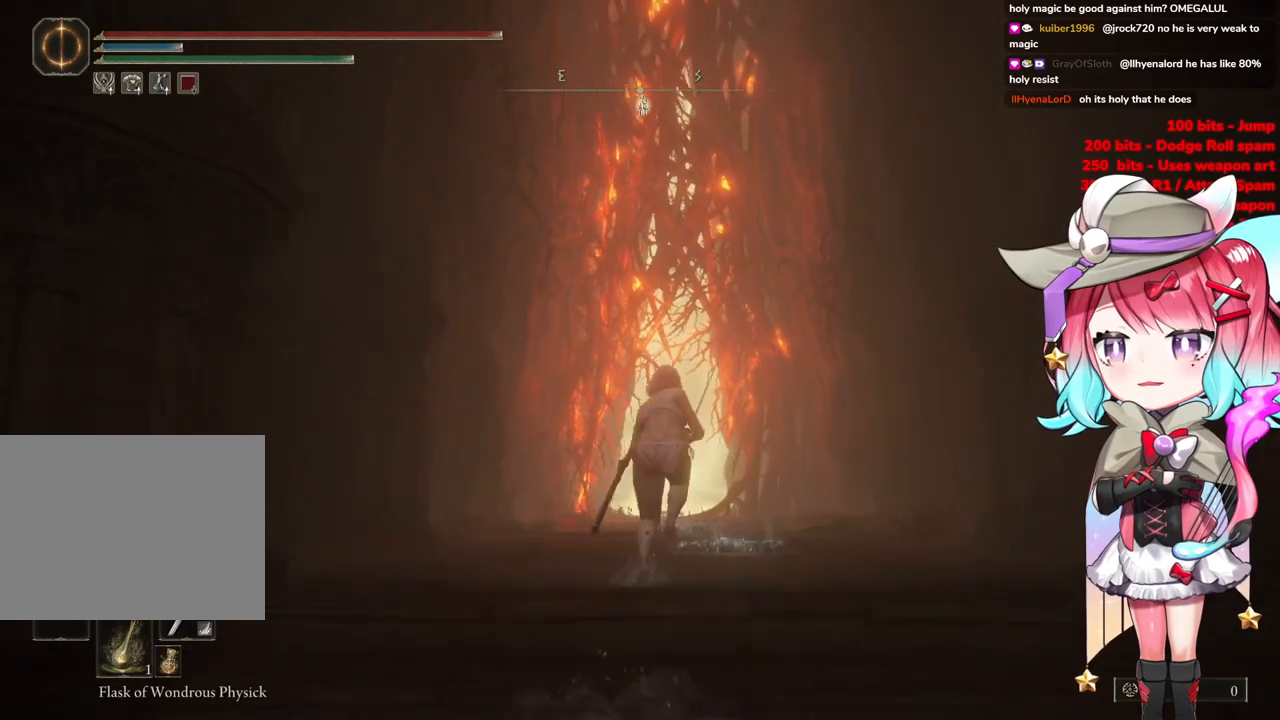
{"buttons": ["CIRCLE"], "left_stick": "up", "right_stick": "center", "events": []}
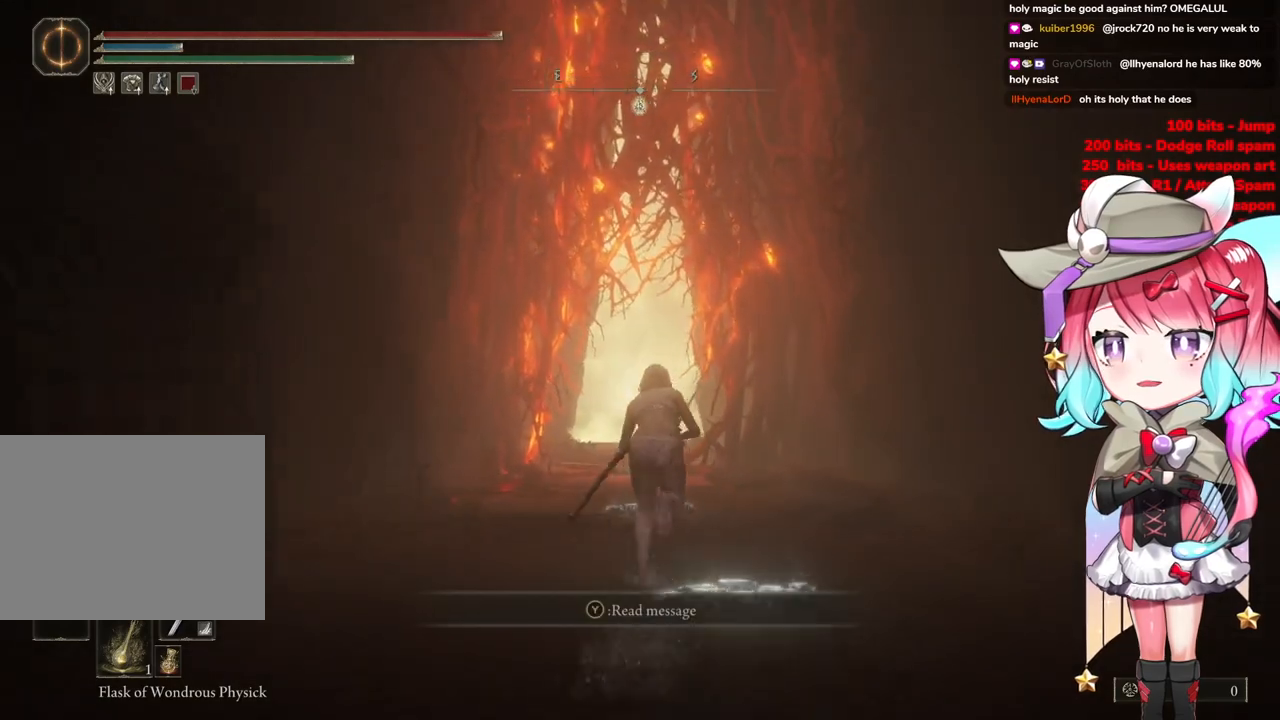
{"buttons": ["CIRCLE"], "left_stick": "up", "right_stick": "center", "events": []}
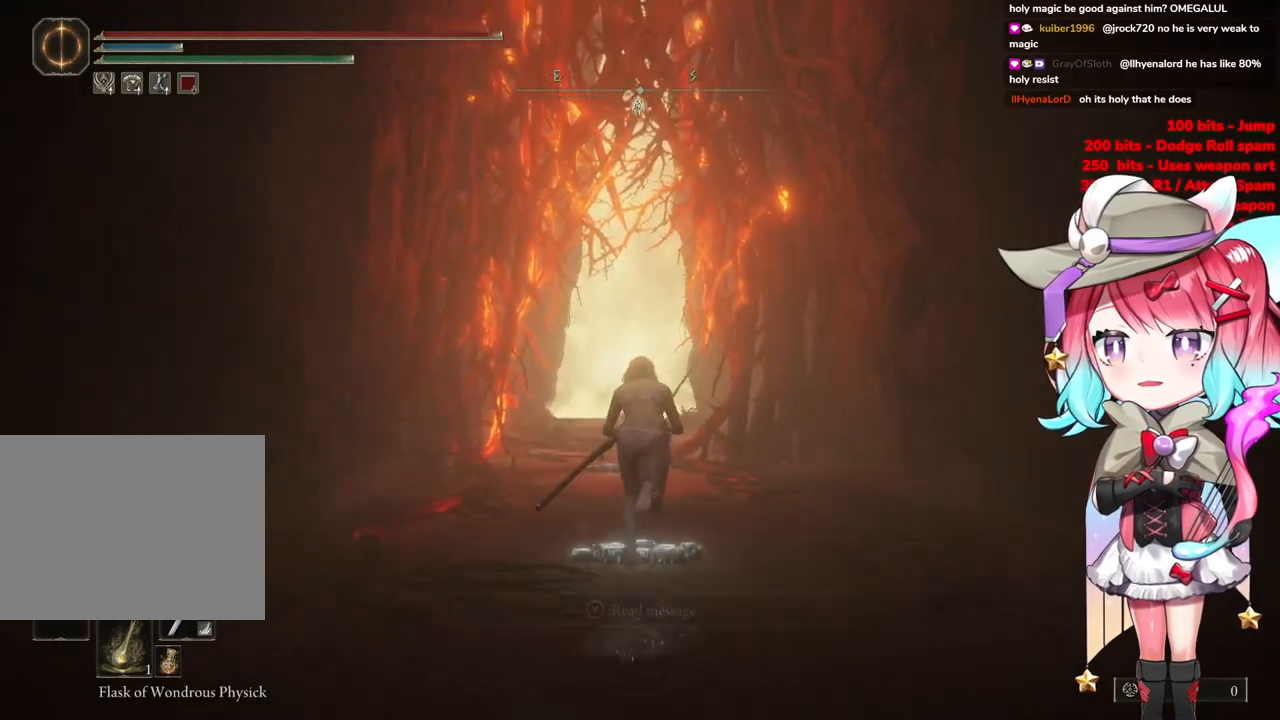
{"buttons": ["CIRCLE"], "left_stick": "up", "right_stick": "center", "events": []}
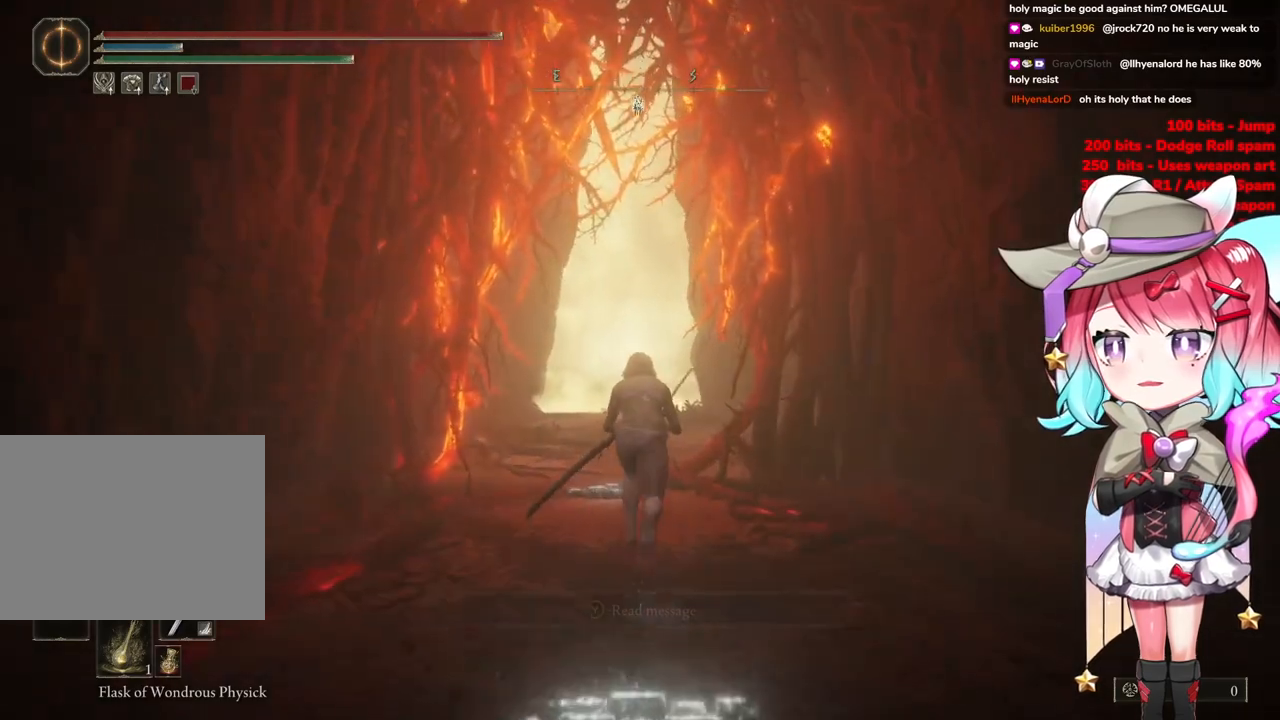
{"buttons": ["CIRCLE"], "left_stick": "up", "right_stick": "center", "events": []}
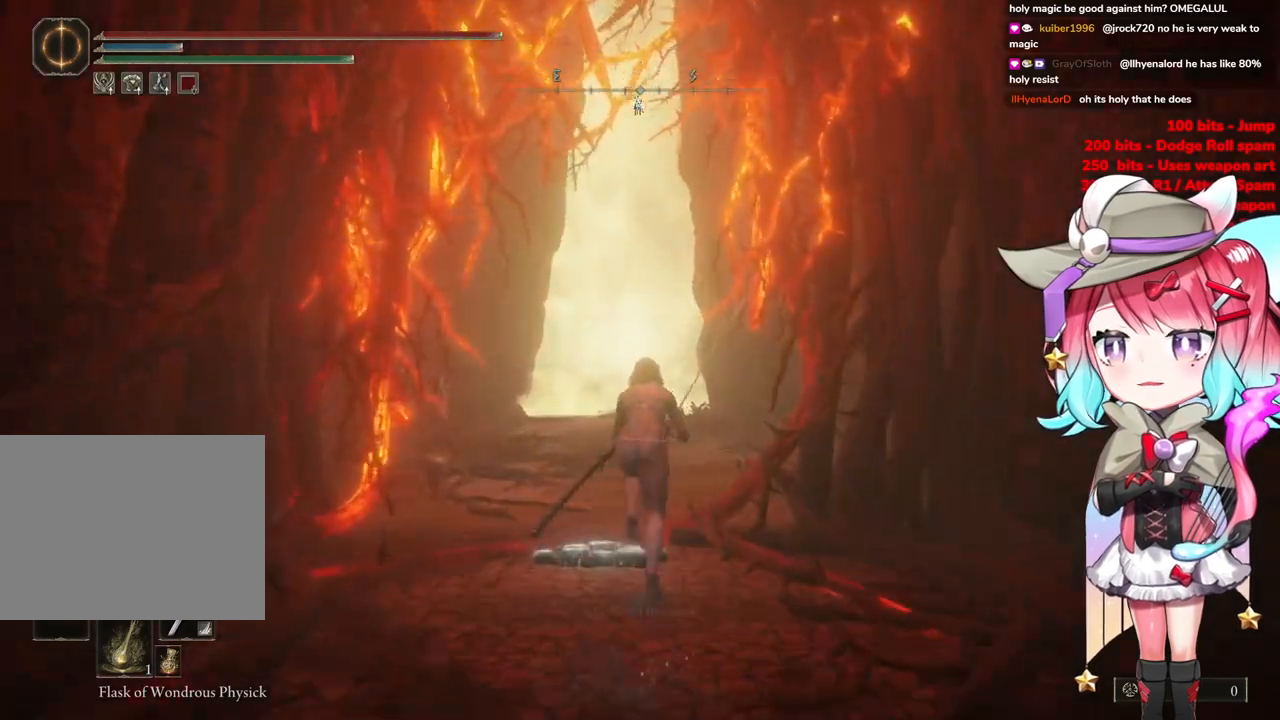
{"buttons": ["CIRCLE"], "left_stick": "up", "right_stick": "center", "events": []}
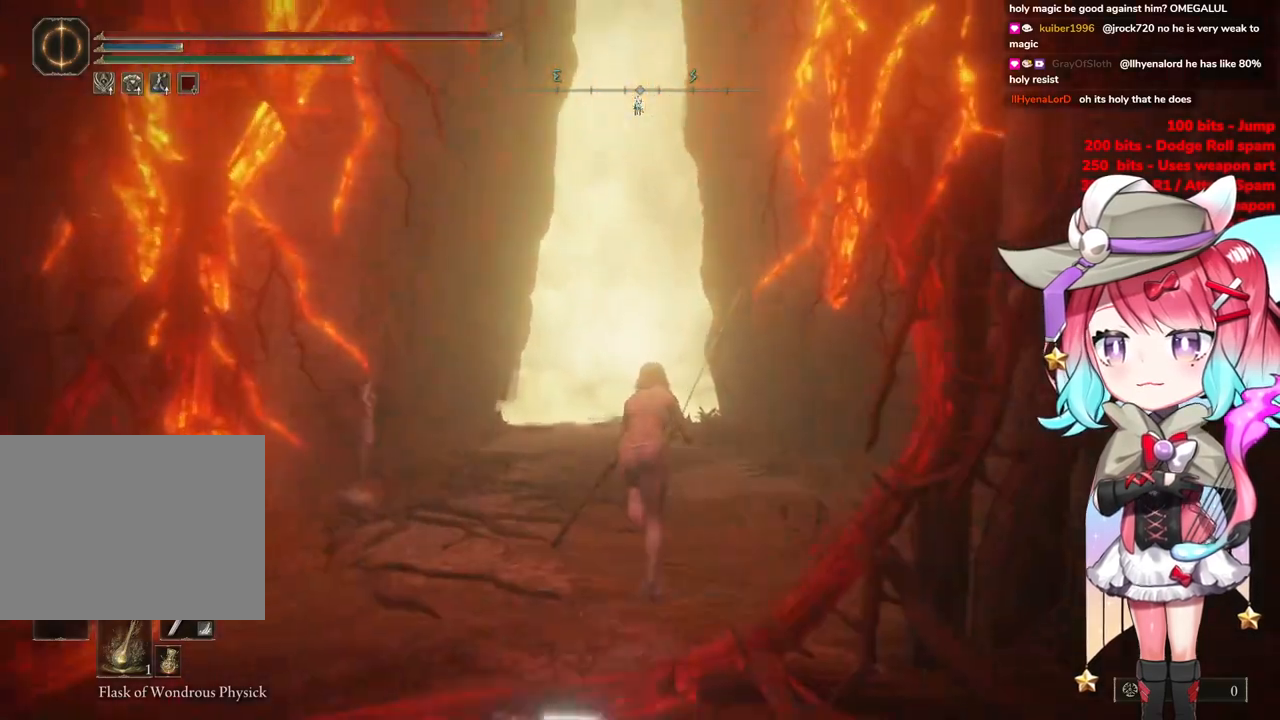
{"buttons": ["CIRCLE"], "left_stick": "up", "right_stick": "center", "events": []}
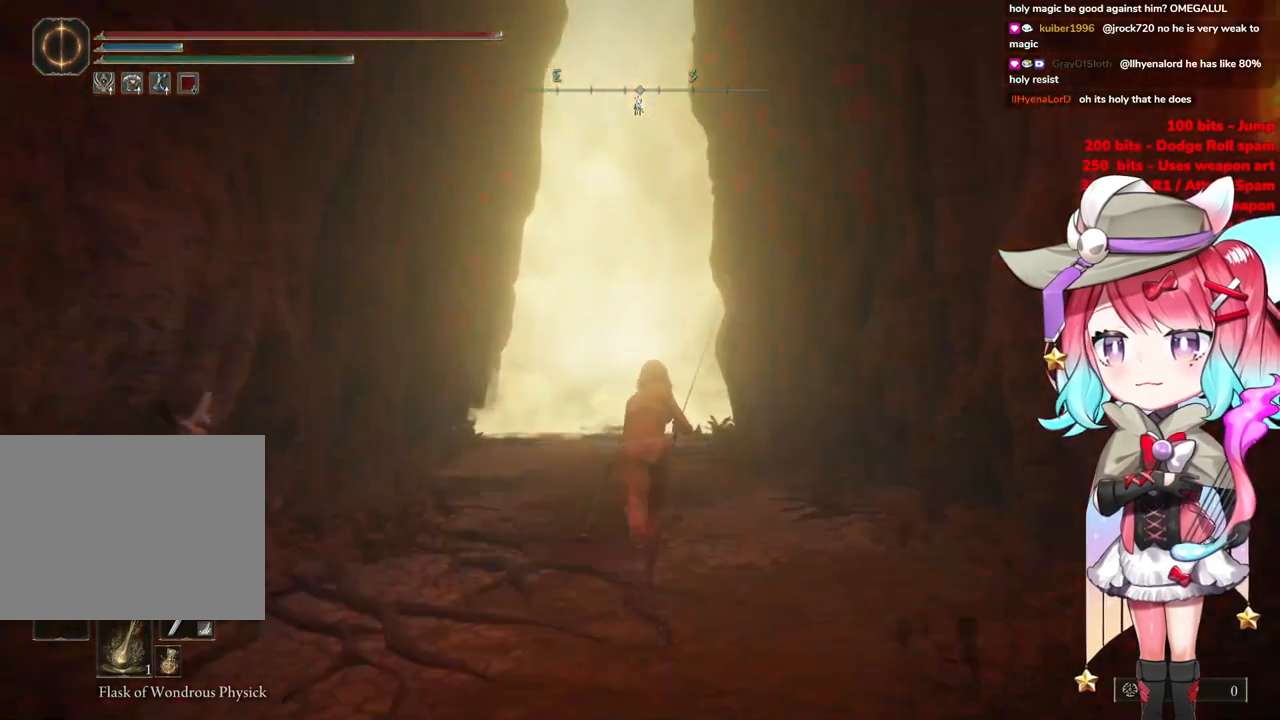
{"buttons": ["CIRCLE"], "left_stick": "up", "right_stick": "center", "events": []}